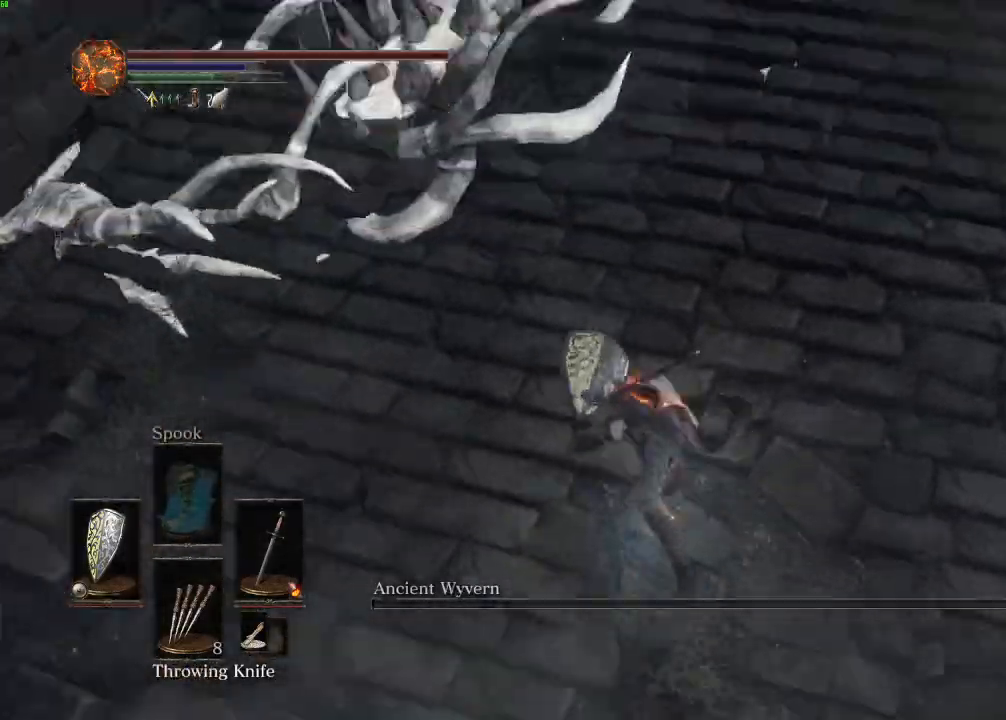
Gameplay with keyboard and mouse; each line is a JSON object with the keys and mouse buttons held at the frame after it. "events" lists presses ("down") and releases ("up") of "a", "d", "down", "e", "escape", "f", "left", "q", "r", "right", "s", "shift", "space", "tab", "up", "w", "x", "z", "mouse_left", "mouse_wheel", "mouse_right" and "mouse_mb4" between this image and that frame as [ms after this image, input, new state], when the widget could be followed in between. "mouse_left", "mouse_wheel", "mouse_right", "mouse_mb4" = the "left", "wheel", "right", "mb4" buttons of the "mouse" list. No other keys are recorded. "wheel" means that the mouse wheel is clicked or scrolled. Mouse movement is not recorded. Not read: mouse_mb5.
{"keys": ["space", "w"], "mouse": [], "events": []}
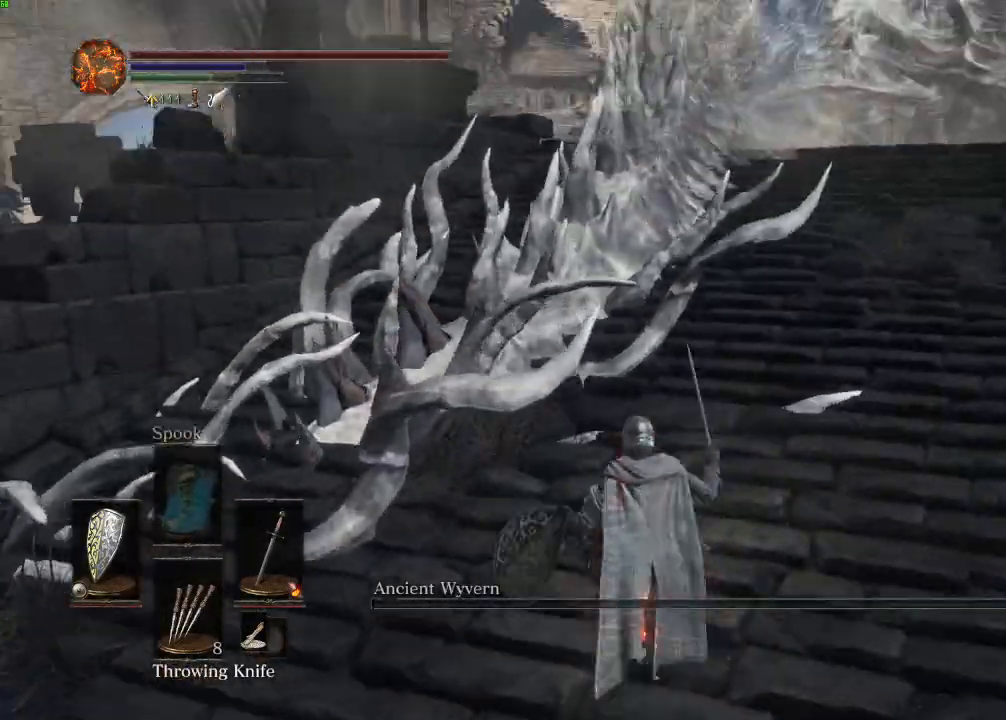
{"keys": ["space", "w"], "mouse": [], "events": []}
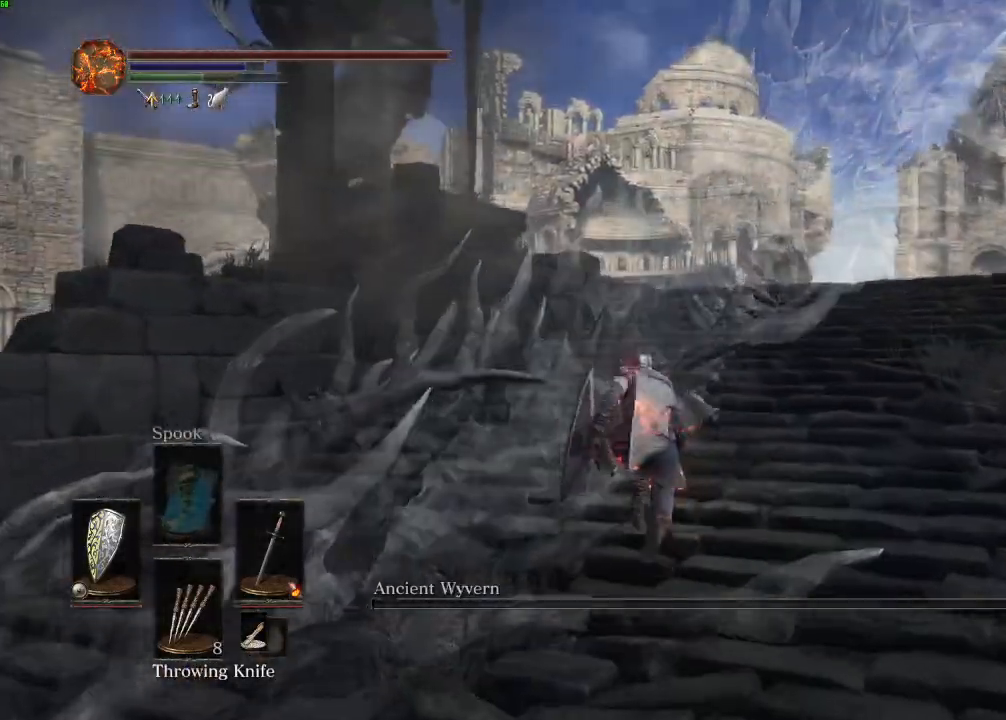
{"keys": ["space", "w"], "mouse": [], "events": [[150, "mouse_right", "down"], [217, "mouse_right", "up"]]}
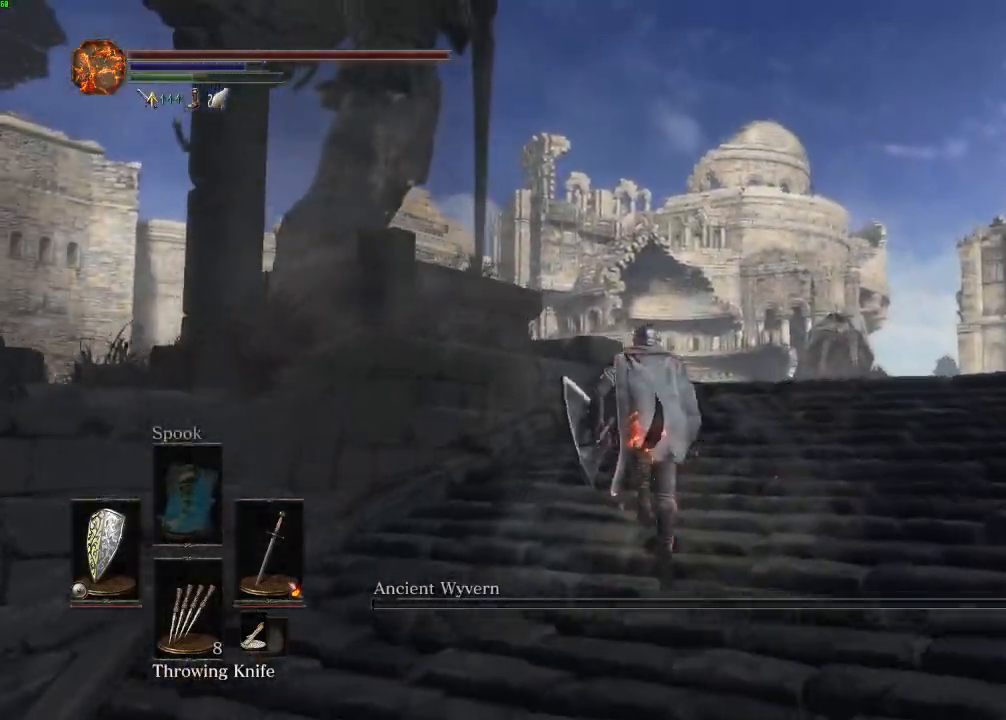
{"keys": ["space", "w"], "mouse": [], "events": []}
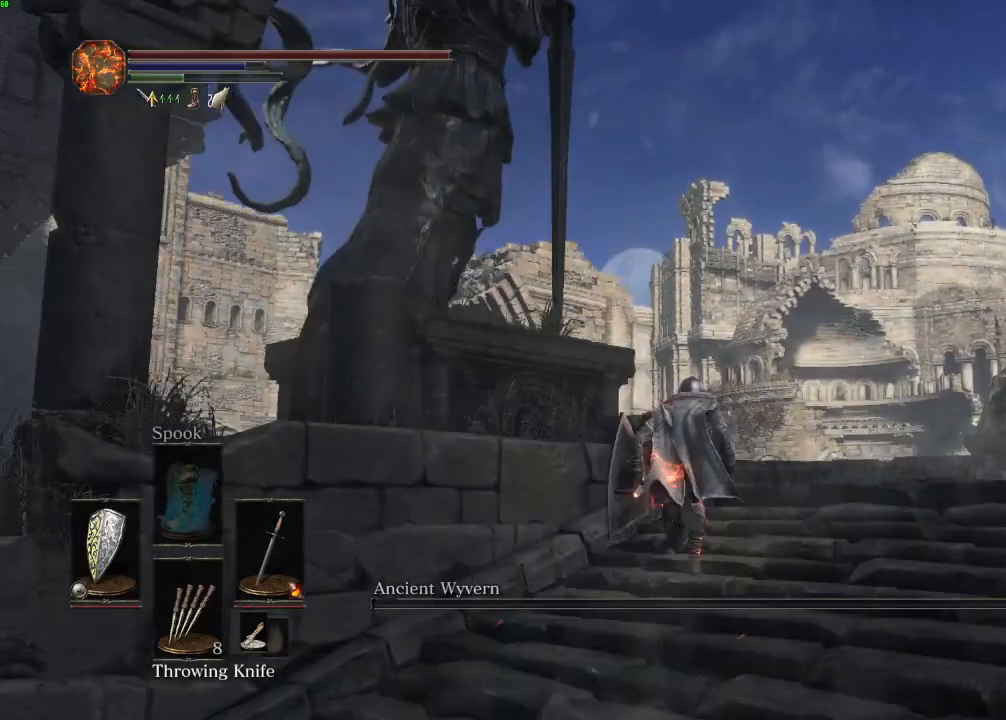
{"keys": ["w"], "mouse": [], "events": [[467, "space", "up"]]}
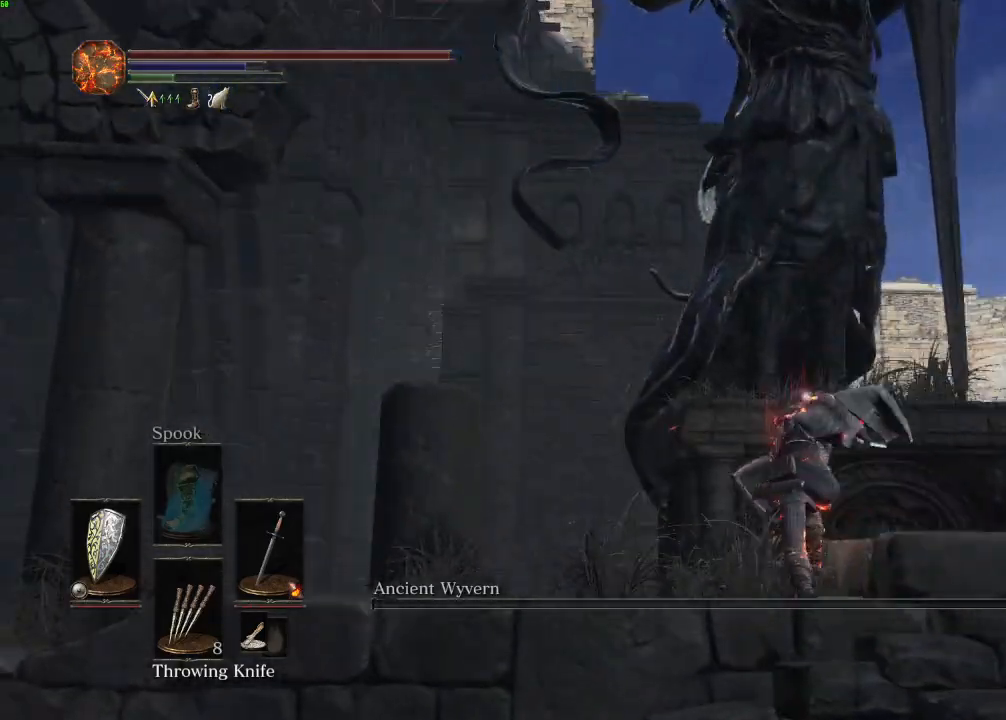
{"keys": [], "mouse": [], "events": [[350, "w", "up"]]}
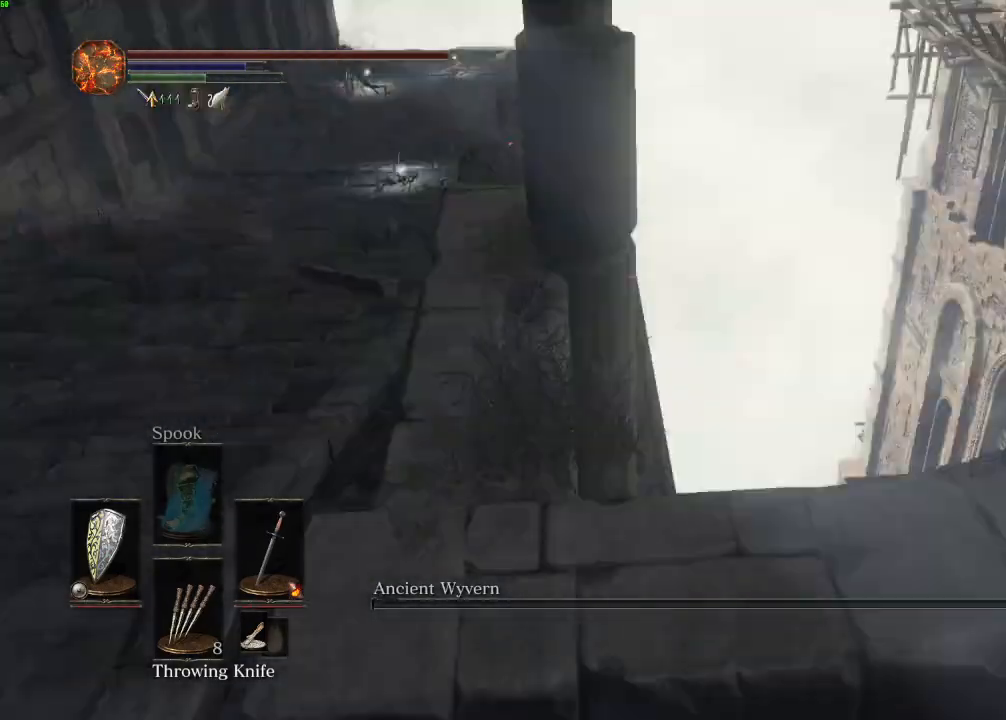
{"keys": ["w"], "mouse": [], "events": [[317, "w", "down"]]}
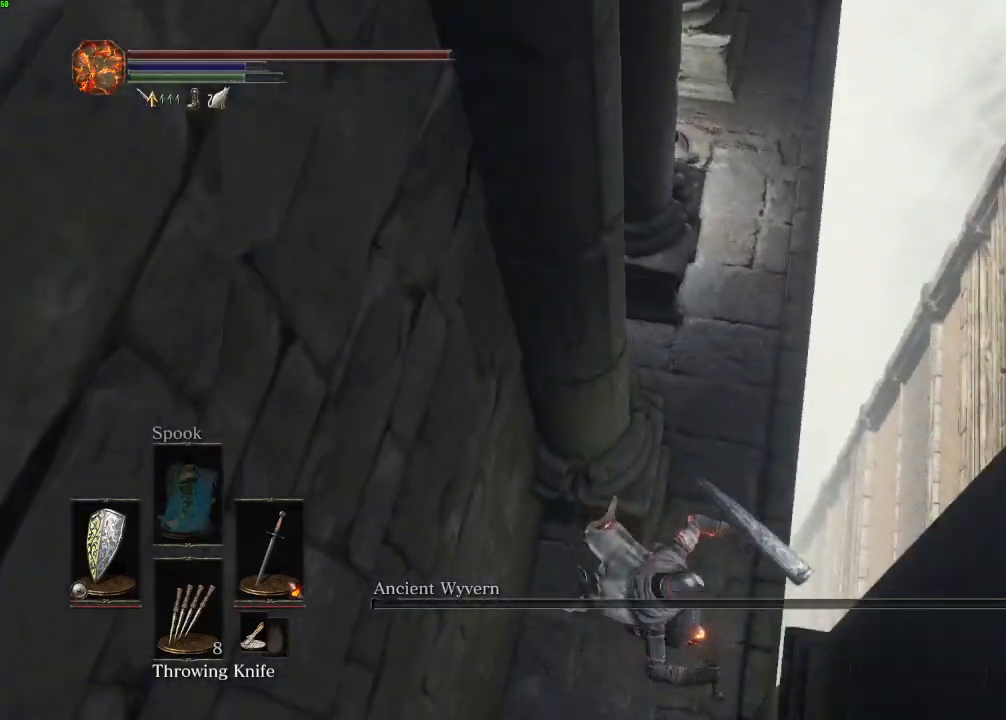
{"keys": ["w"], "mouse": [], "events": [[17, "space", "down"], [83, "space", "up"], [167, "space", "down"], [233, "space", "up"], [317, "space", "down"], [383, "space", "up"]]}
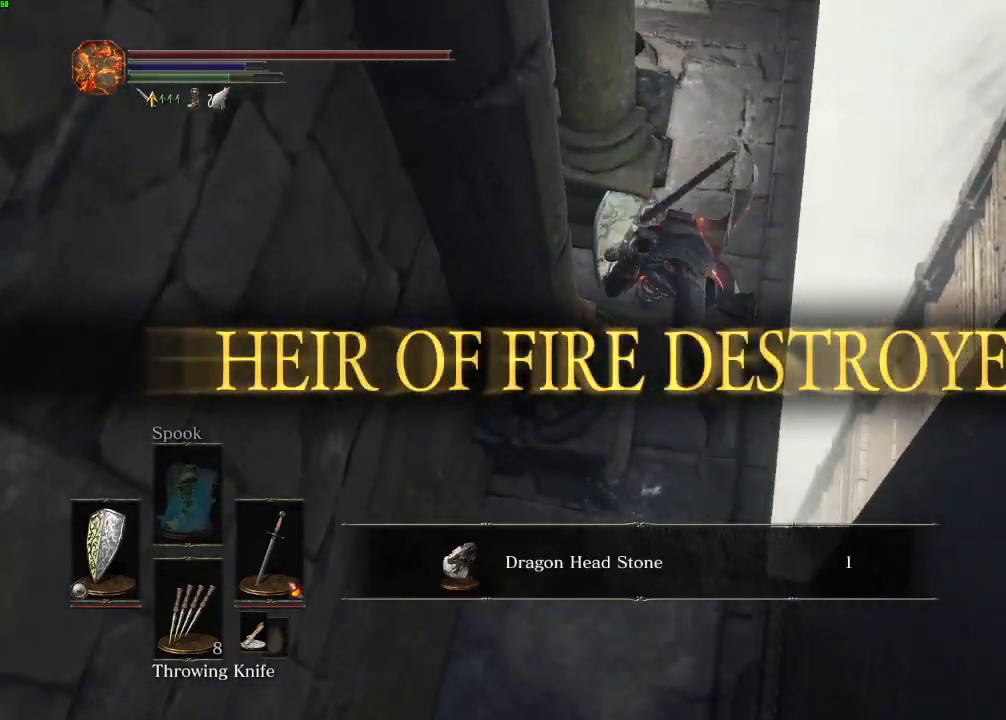
{"keys": ["w"], "mouse": [], "events": [[417, "e", "down"], [500, "e", "up"]]}
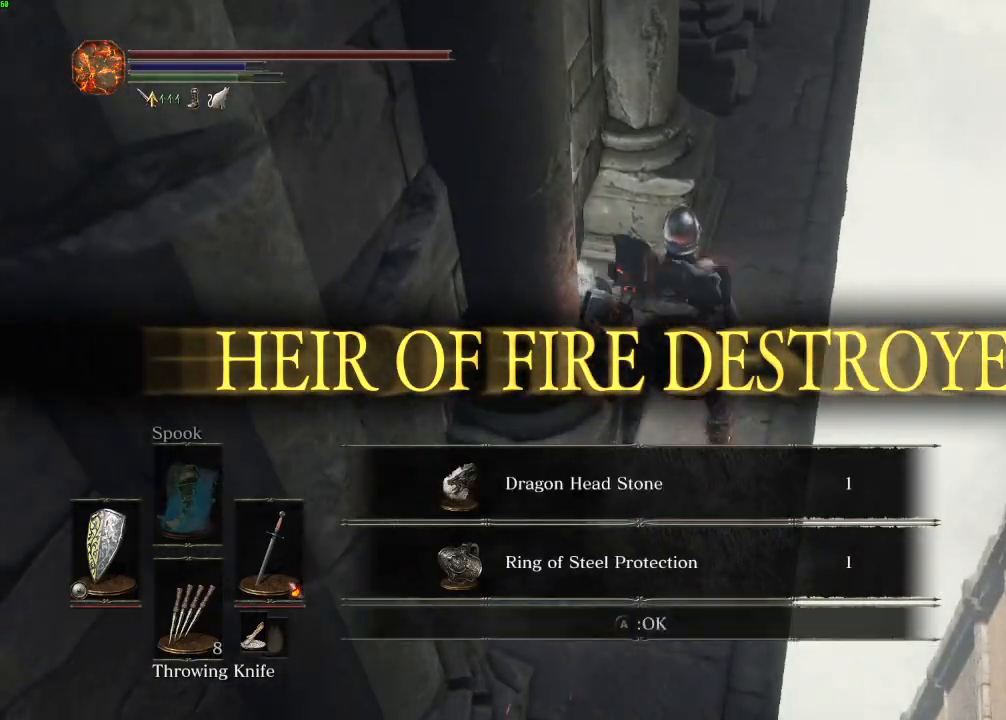
{"keys": ["e"], "mouse": [], "events": [[100, "e", "down"], [150, "e", "up"], [217, "e", "down"], [250, "w", "up"], [300, "e", "up"], [350, "escape", "down"], [417, "escape", "up"], [467, "e", "down"]]}
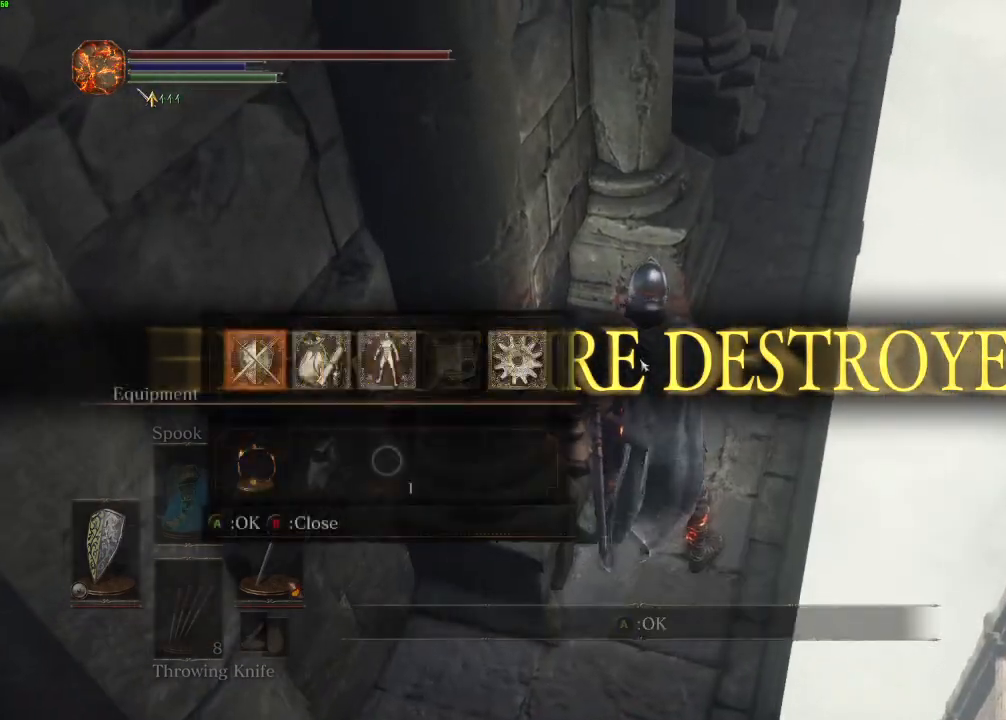
{"keys": [], "mouse": [], "events": [[50, "e", "up"], [100, "r", "down"], [183, "r", "up"], [200, "right", "down"], [267, "r", "down"], [267, "right", "up"], [333, "r", "up"], [417, "r", "down"], [467, "r", "up"]]}
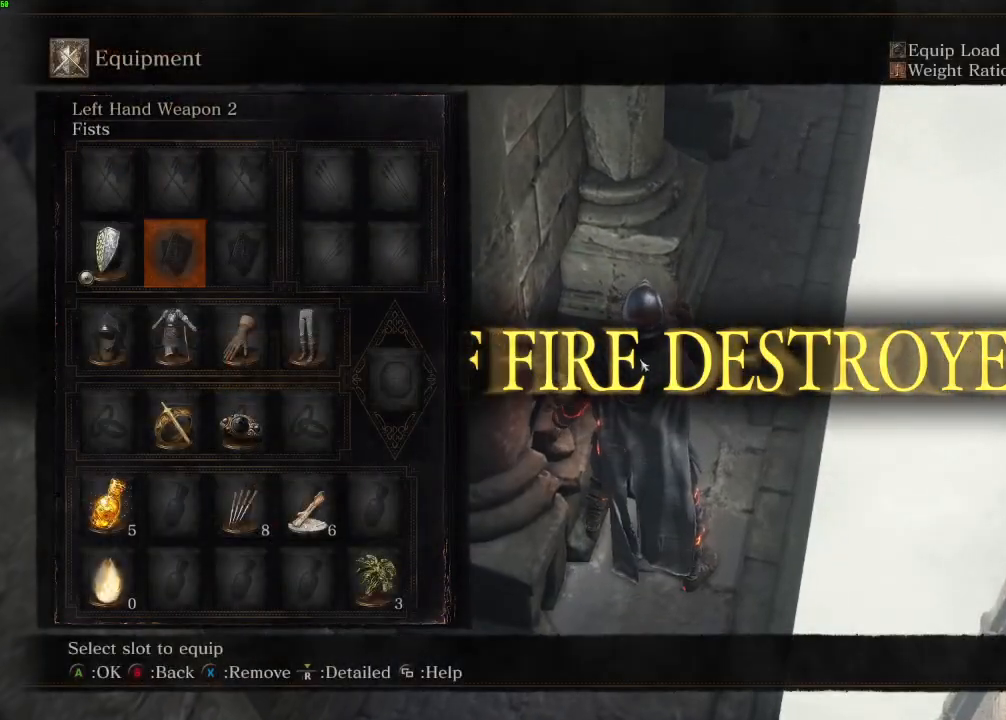
{"keys": [], "mouse": []}
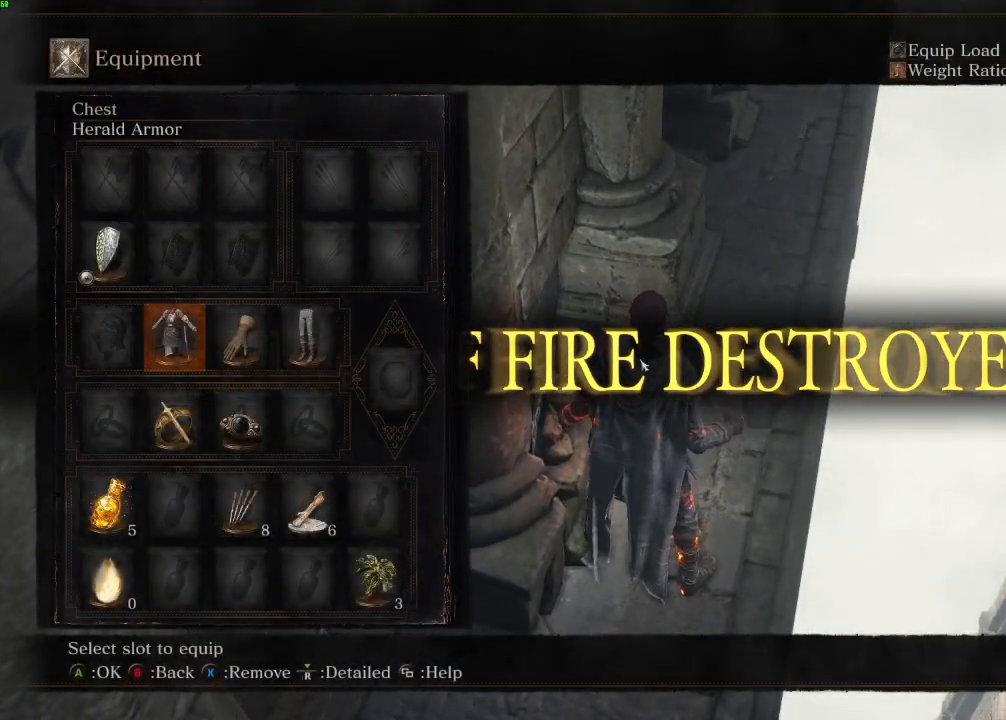
{"keys": ["e"], "mouse": [], "events": [[17, "right", "down"], [67, "r", "down"], [83, "right", "up"], [167, "r", "up"], [233, "right", "down"], [317, "right", "up"], [333, "e", "down"], [383, "e", "up"], [467, "e", "down"]]}